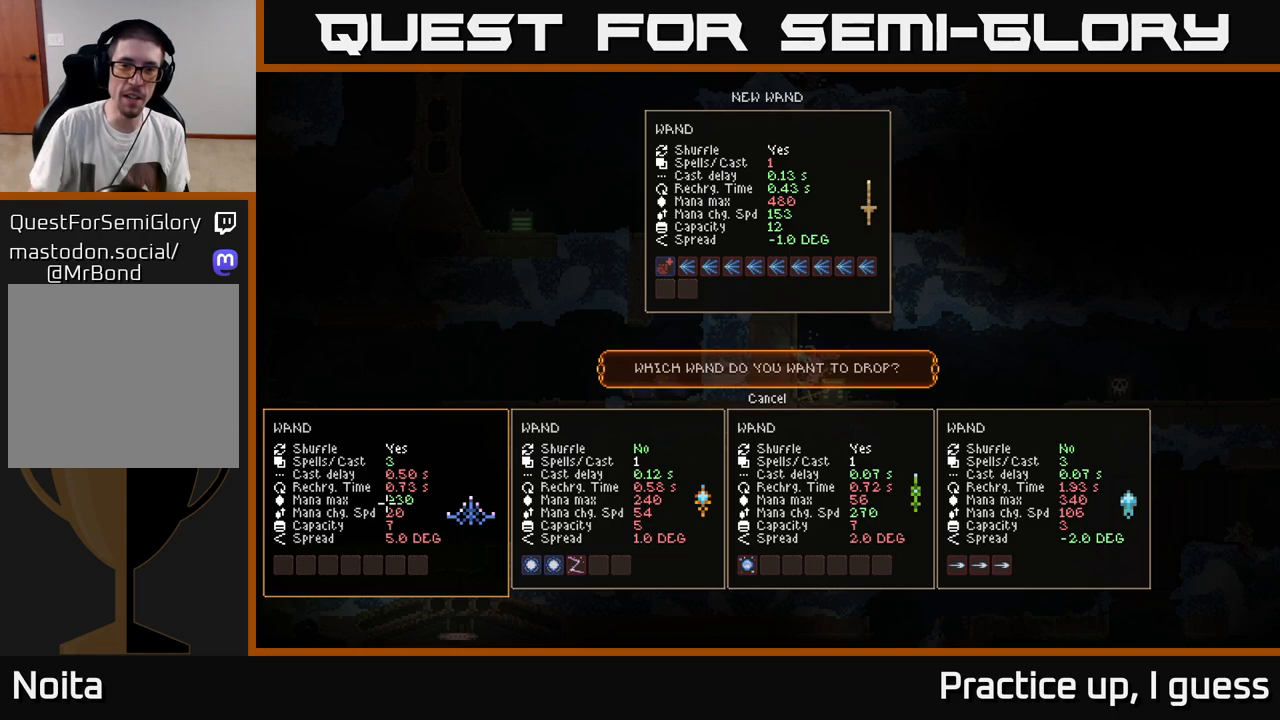
Gameplay with a controller (Xbox layout); each line is a JSON object with the inputs held at the frame after it. "events" lists button and stick changes between this image and that frame as [ms after this image, input, new state], when the widget could be followed in between.
{"buttons": [], "left_stick": "right", "right_stick": "center", "events": [[467, "left_stick", "right"]]}
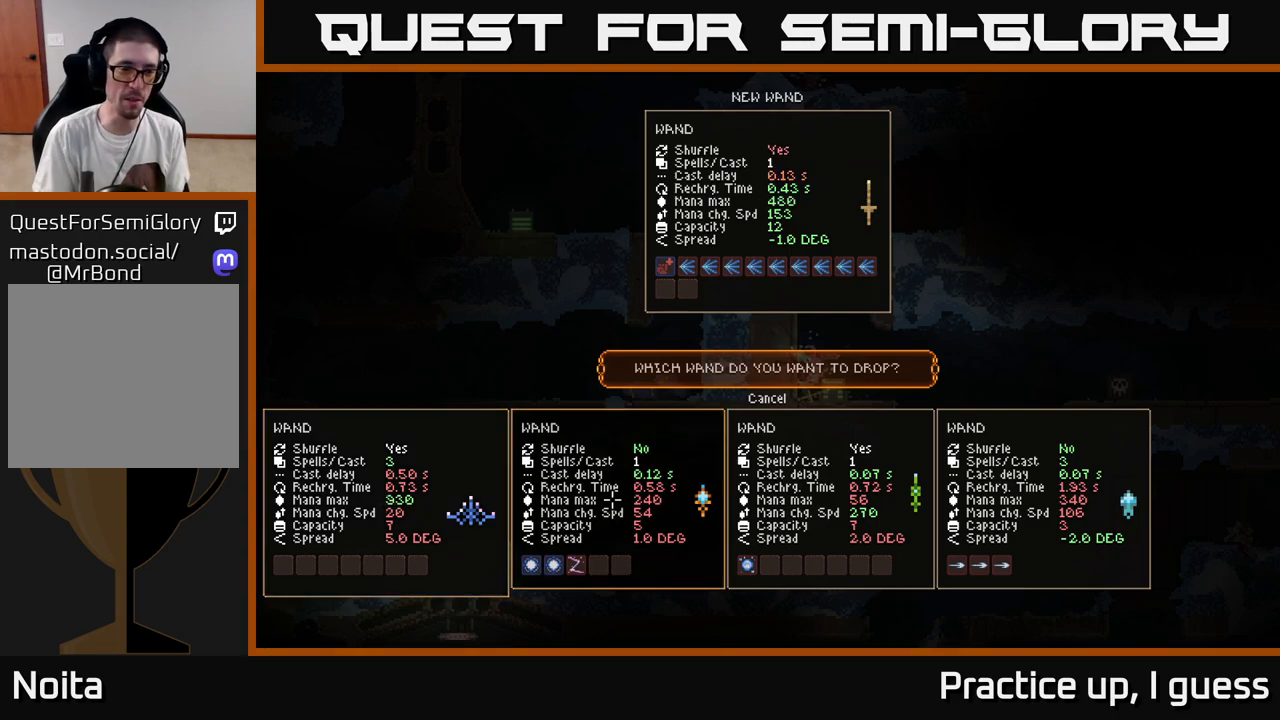
{"buttons": [], "left_stick": "center", "right_stick": "center", "events": [[133, "left_stick", "center"], [317, "left_stick", "left"], [467, "left_stick", "center"]]}
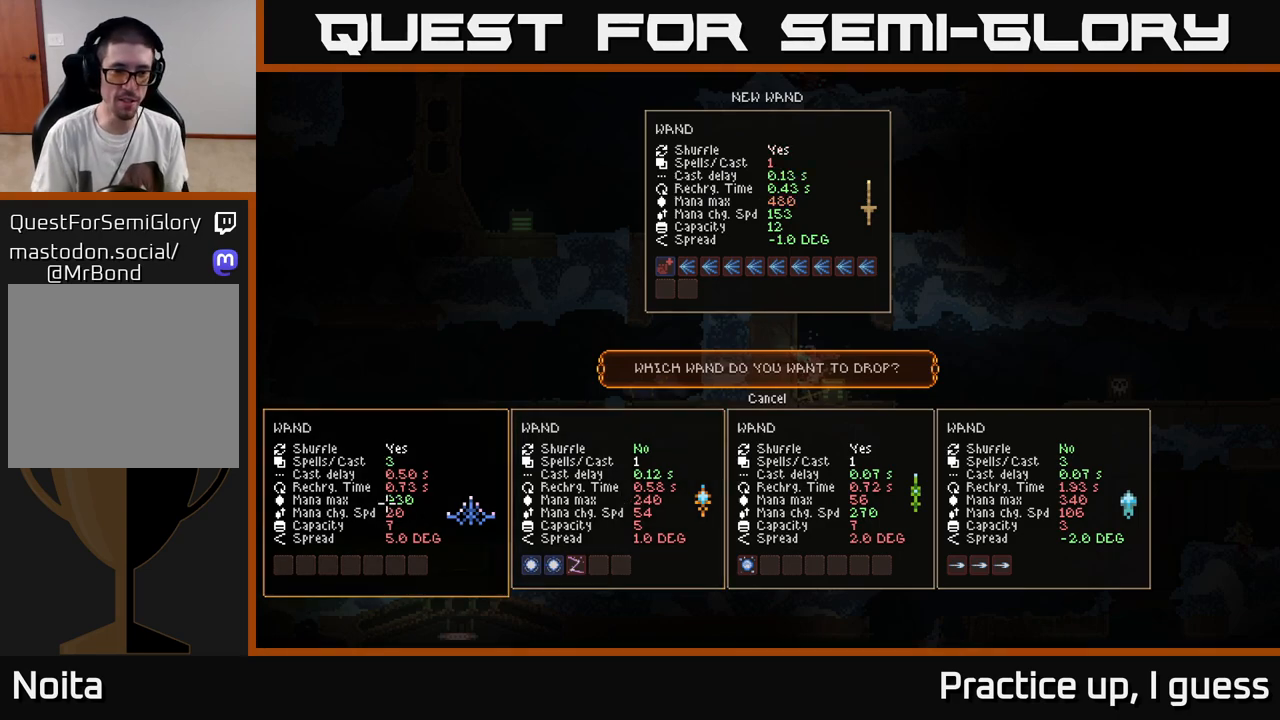
{"buttons": [], "left_stick": "center", "right_stick": "center", "events": [[200, "A", "down"], [267, "A", "up"]]}
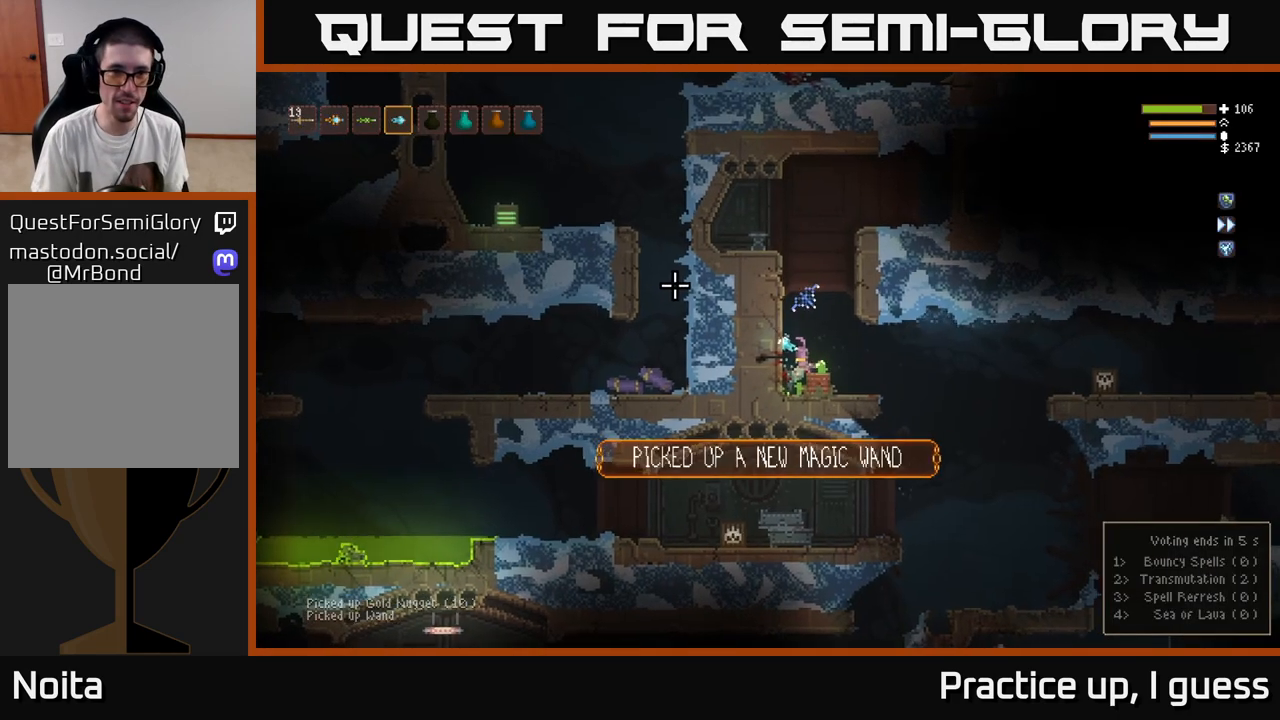
{"buttons": [], "left_stick": "center", "right_stick": "down-right", "events": [[217, "left_stick", "right"], [233, "L2", "down"], [317, "right_stick", "down-right"], [350, "L2", "up"], [450, "left_stick", "center"]]}
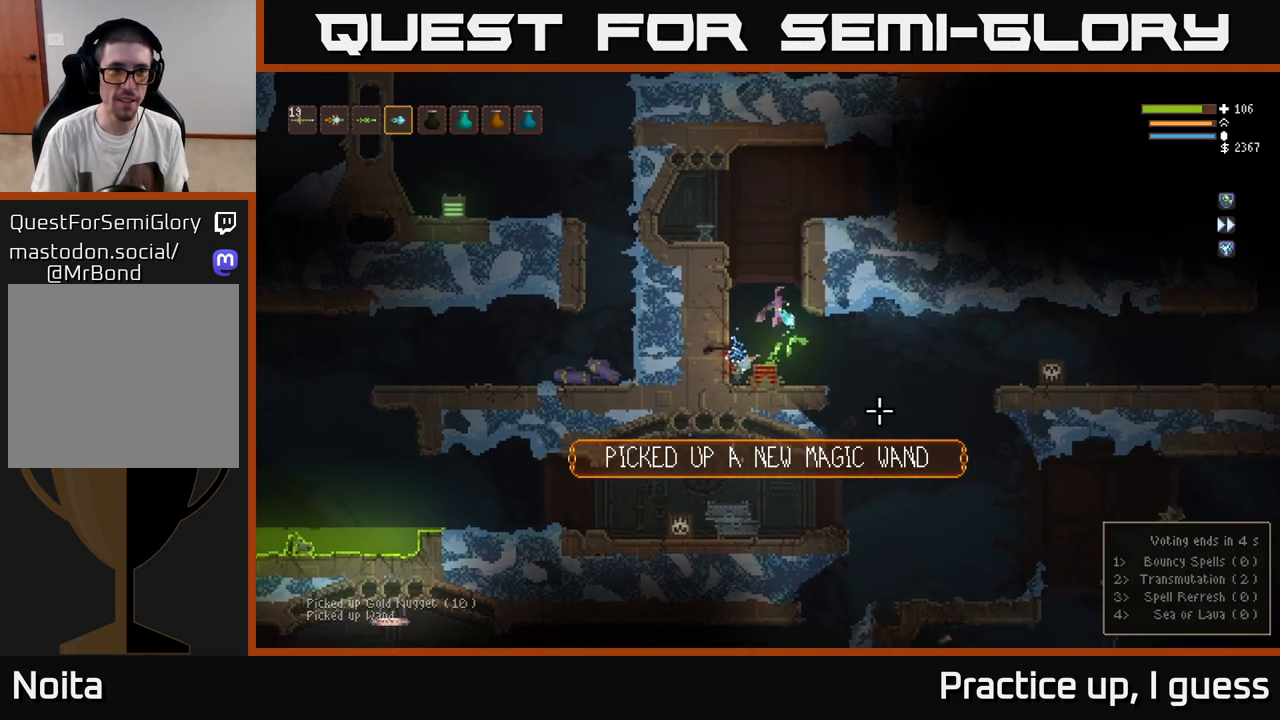
{"buttons": [], "left_stick": "center", "right_stick": "down-right", "events": []}
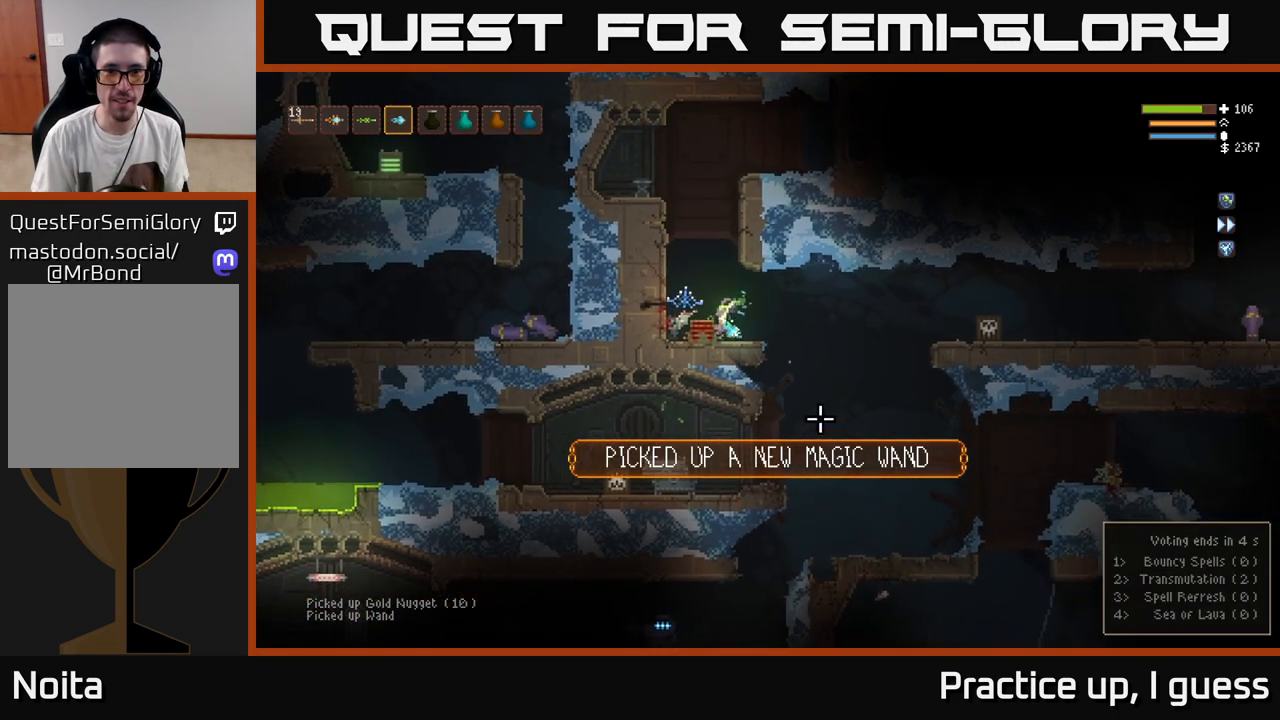
{"buttons": [], "left_stick": "center", "right_stick": "center", "events": [[50, "right_stick", "center"]]}
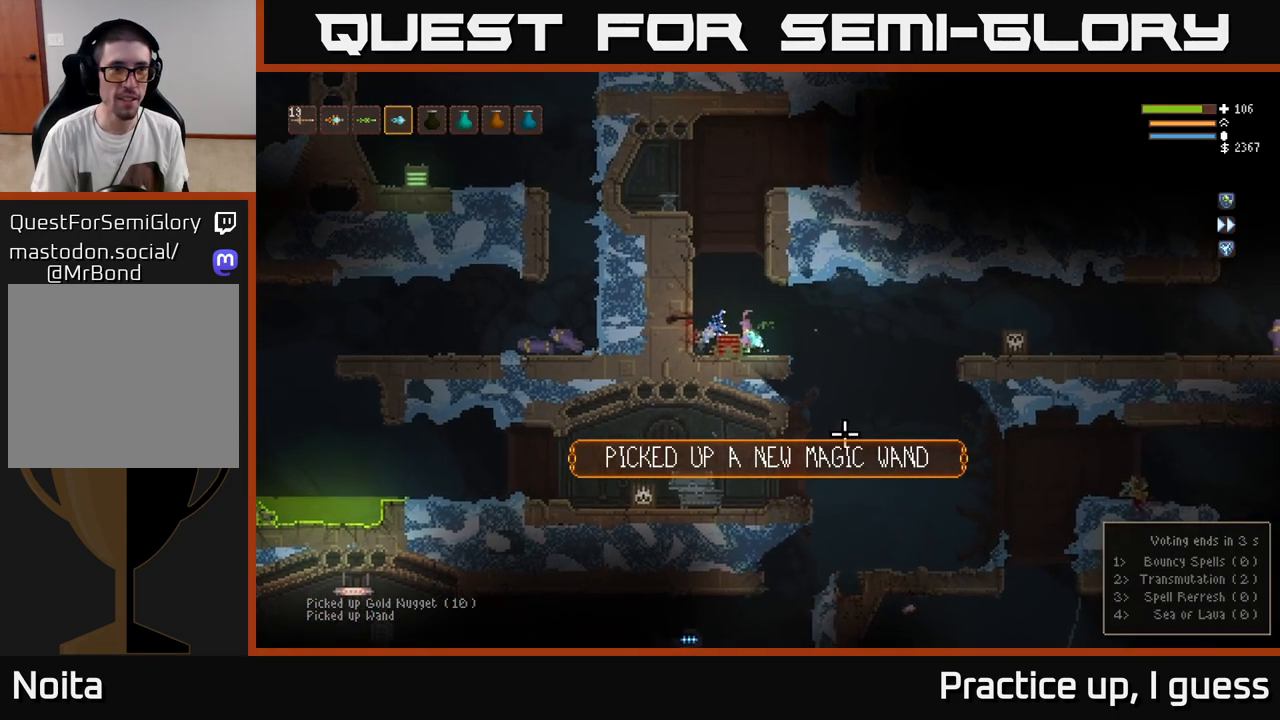
{"buttons": [], "left_stick": "center", "right_stick": "center", "events": [[183, "SELECT", "down"], [317, "SELECT", "up"]]}
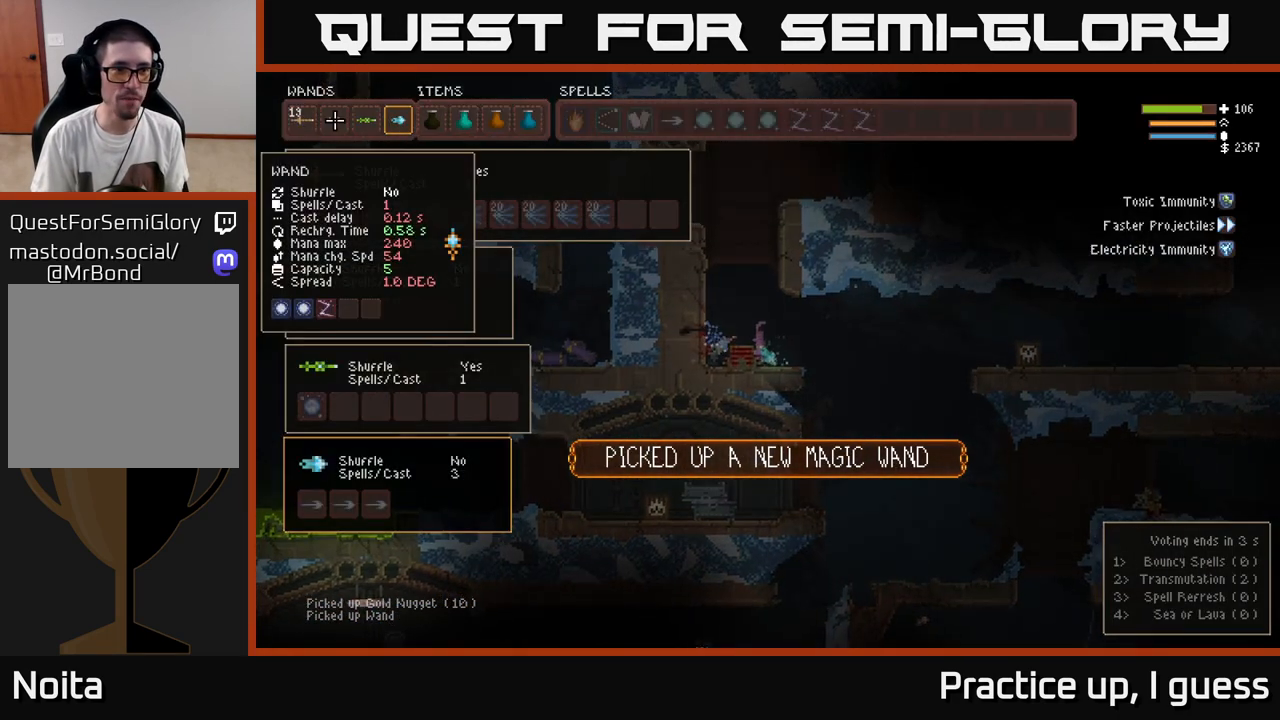
{"buttons": [], "left_stick": "center", "right_stick": "center", "events": [[350, "DPAD_DOWN", "down"], [467, "DPAD_DOWN", "up"]]}
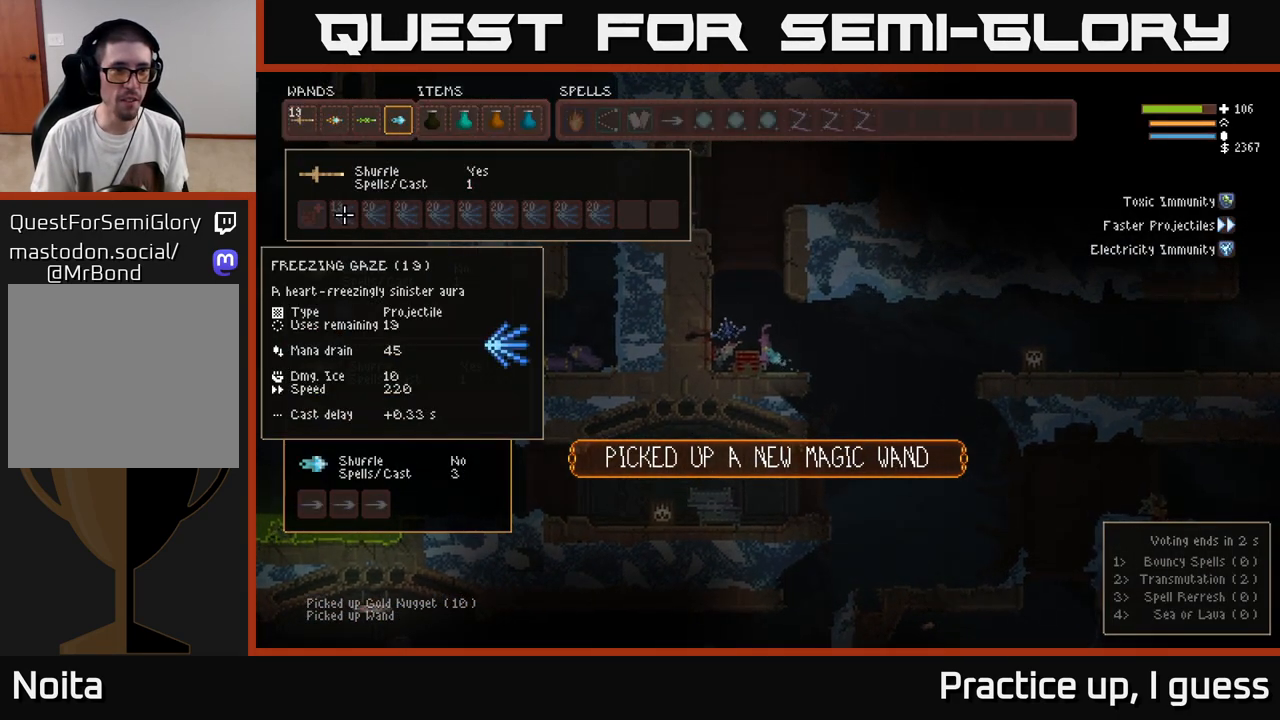
{"buttons": ["DPAD_RIGHT"], "left_stick": "center", "right_stick": "center", "events": [[400, "DPAD_RIGHT", "down"]]}
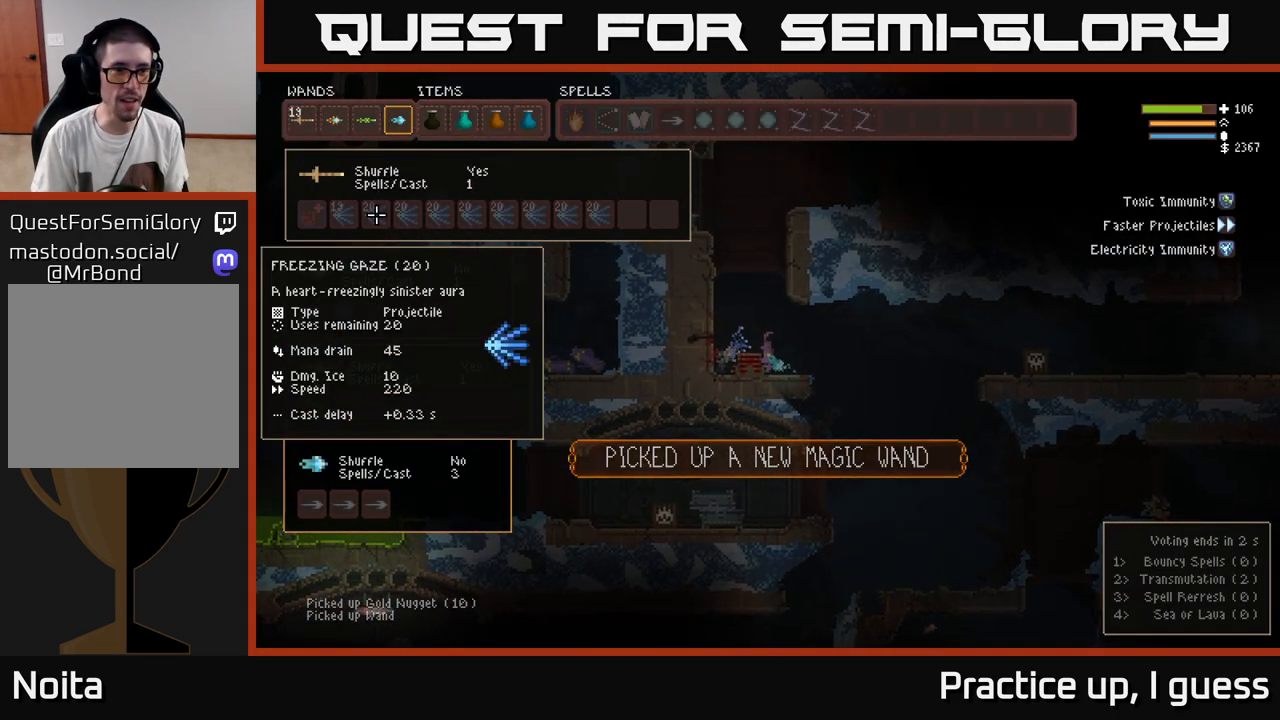
{"buttons": [], "left_stick": "center", "right_stick": "center", "events": [[17, "DPAD_RIGHT", "up"]]}
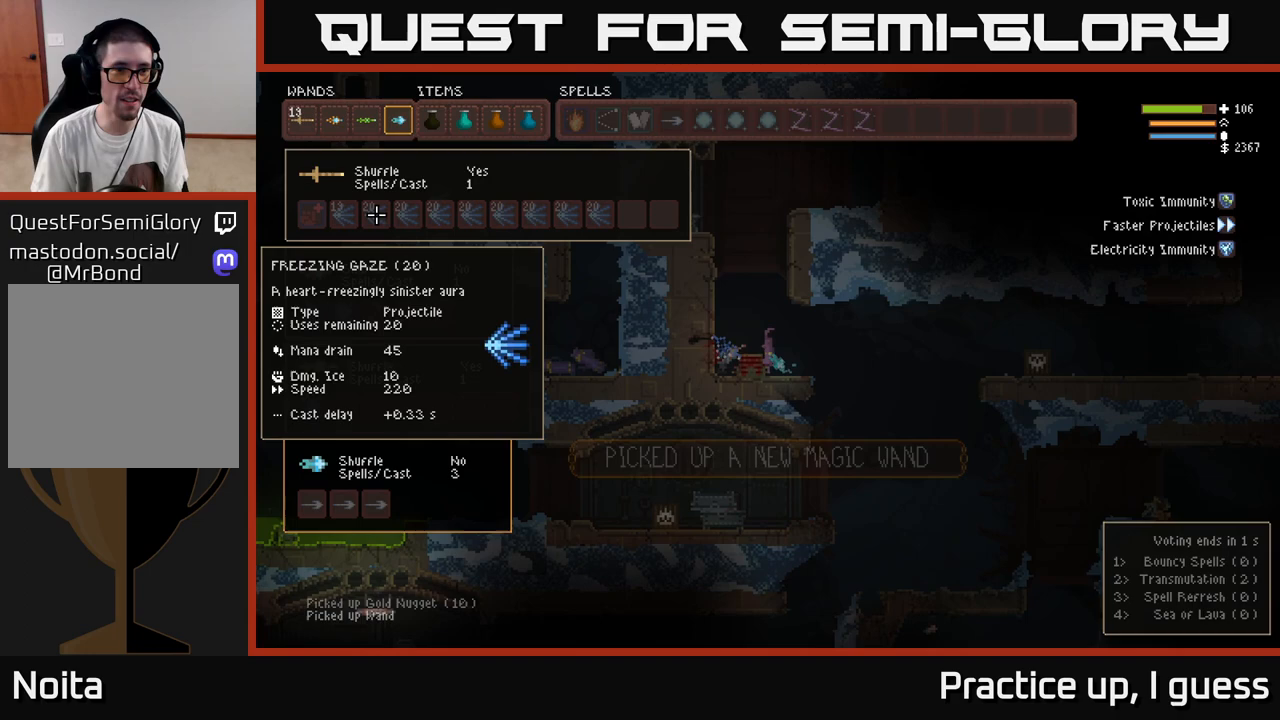
{"buttons": [], "left_stick": "center", "right_stick": "center", "events": []}
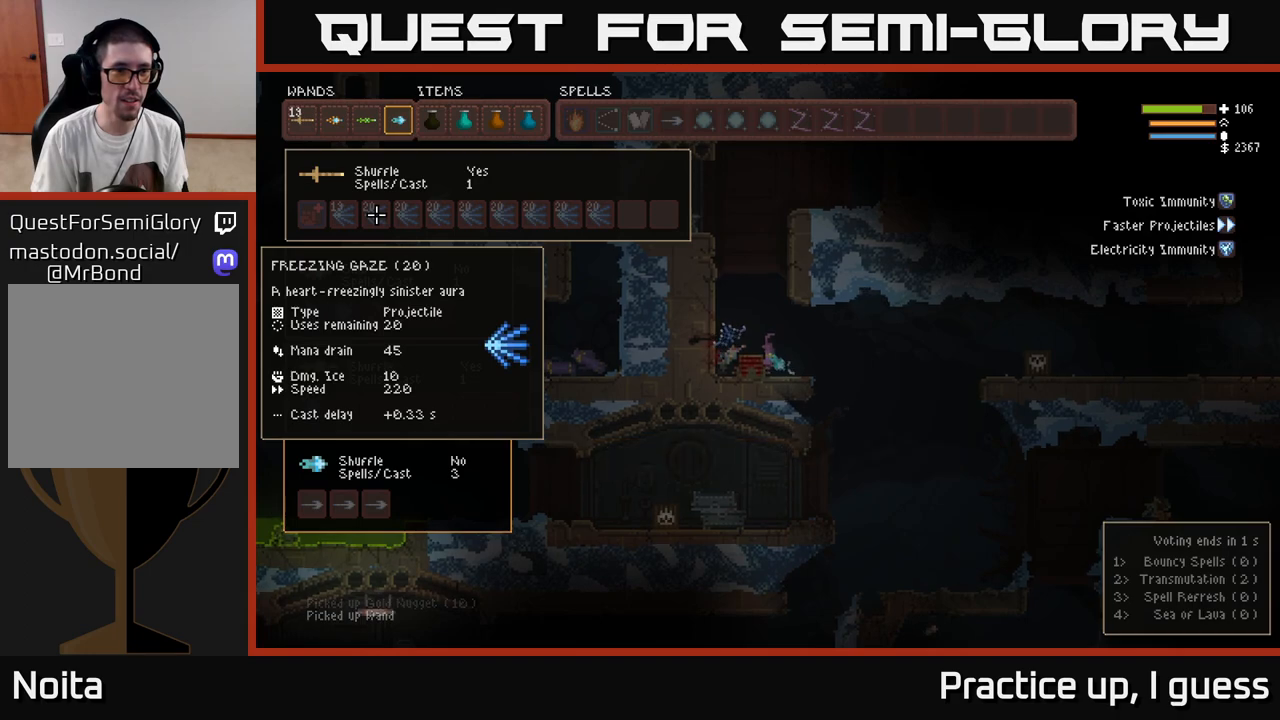
{"buttons": [], "left_stick": "center", "right_stick": "center", "events": []}
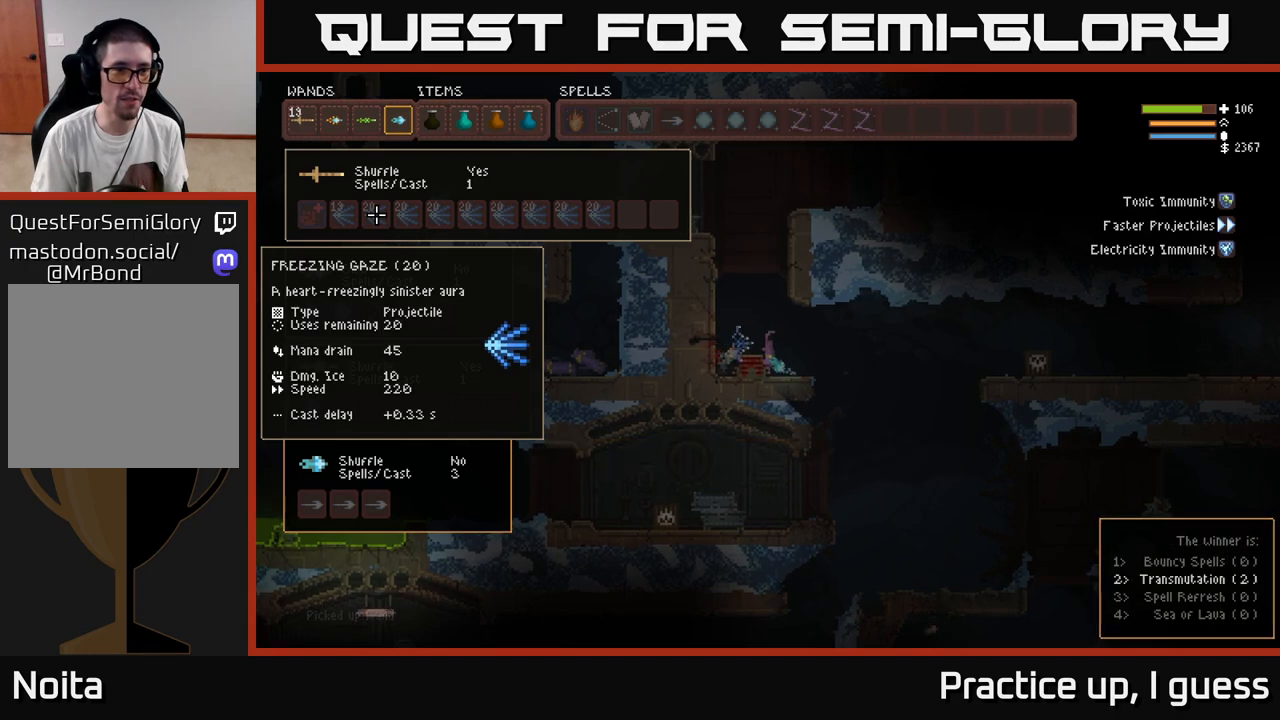
{"buttons": [], "left_stick": "center", "right_stick": "center", "events": []}
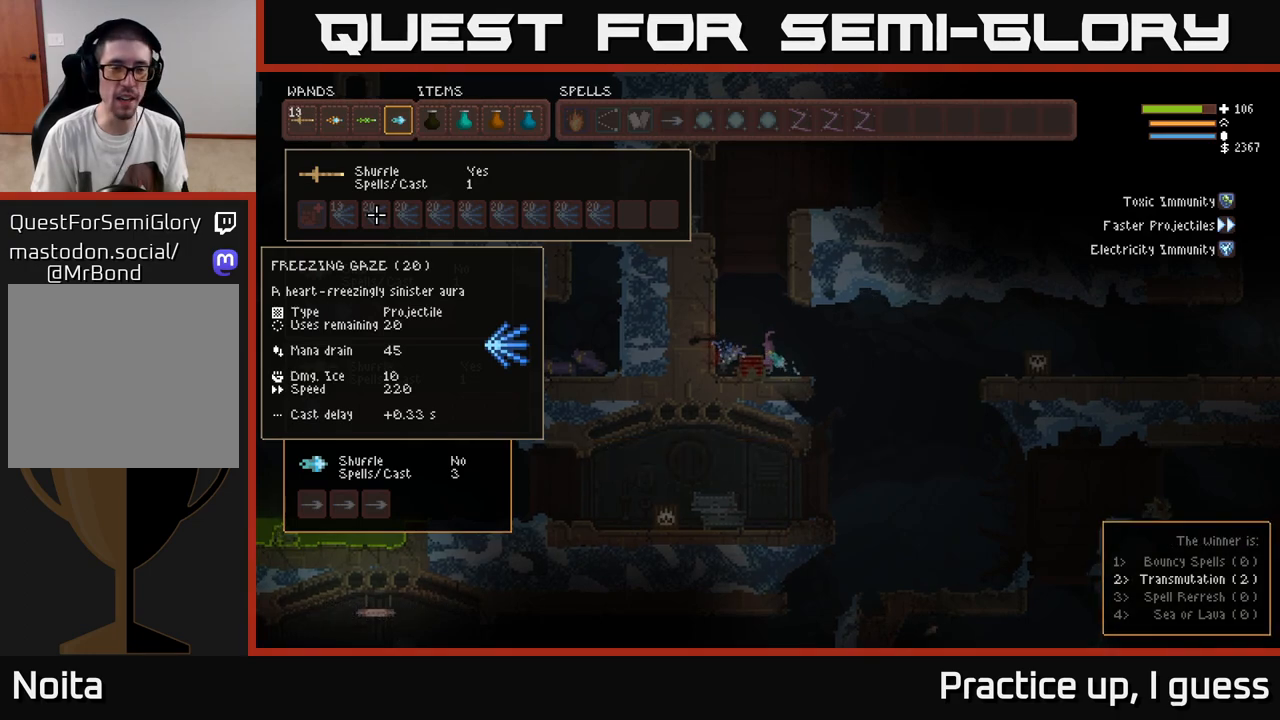
{"buttons": ["DPAD_LEFT"], "left_stick": "center", "right_stick": "center", "events": [[417, "DPAD_LEFT", "down"]]}
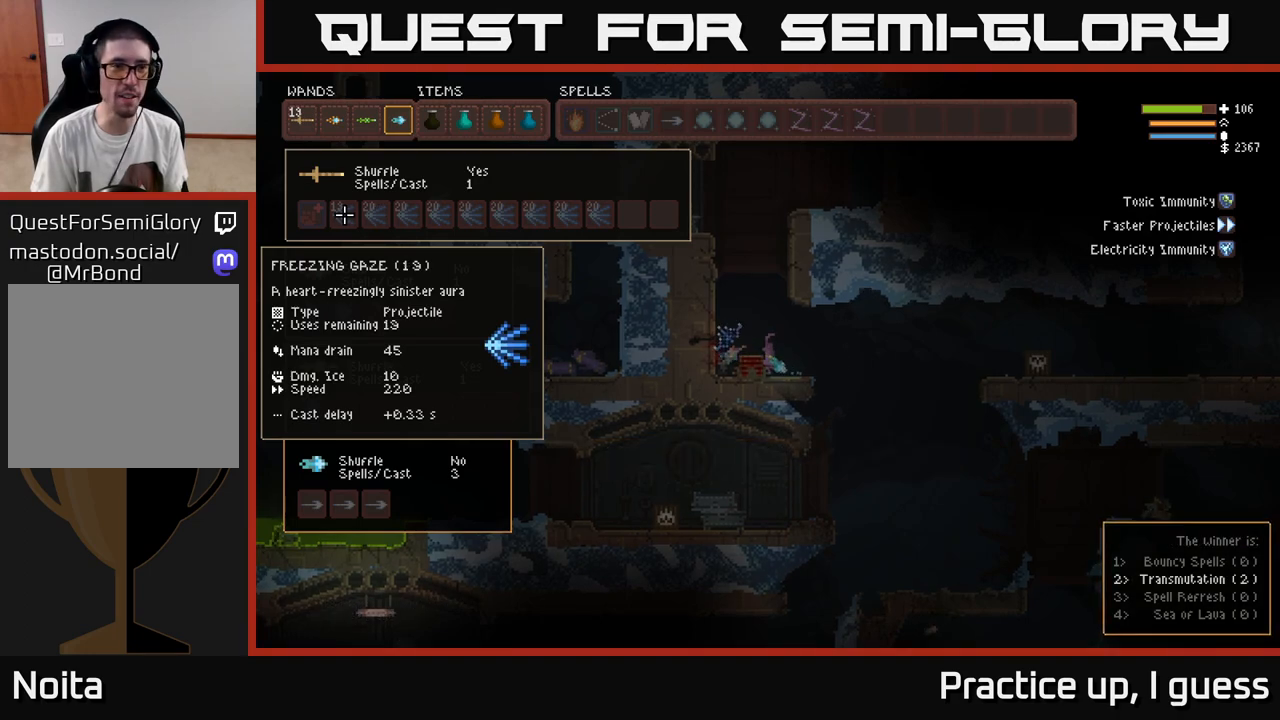
{"buttons": ["SELECT"], "left_stick": "center", "right_stick": "center", "events": [[33, "DPAD_LEFT", "up"], [383, "SELECT", "down"]]}
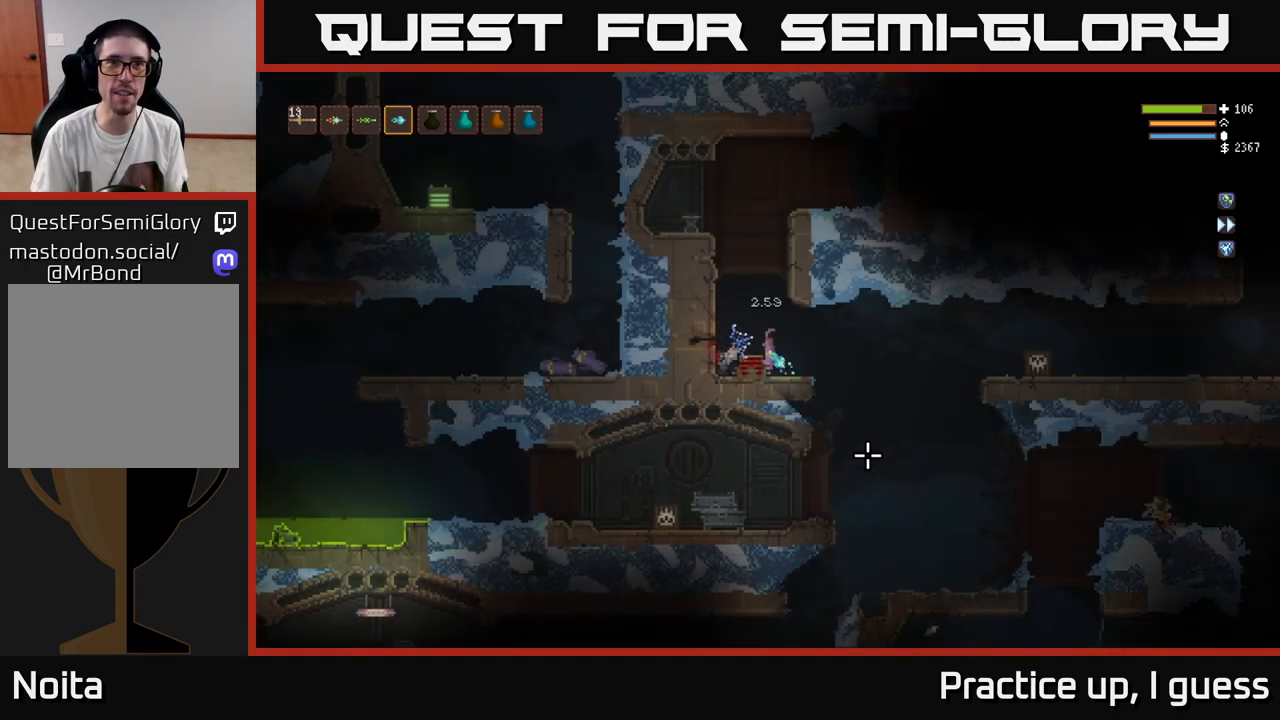
{"buttons": [], "left_stick": "right", "right_stick": "down-right", "events": [[17, "SELECT", "up"], [250, "left_stick", "right"], [283, "right_stick", "down-right"]]}
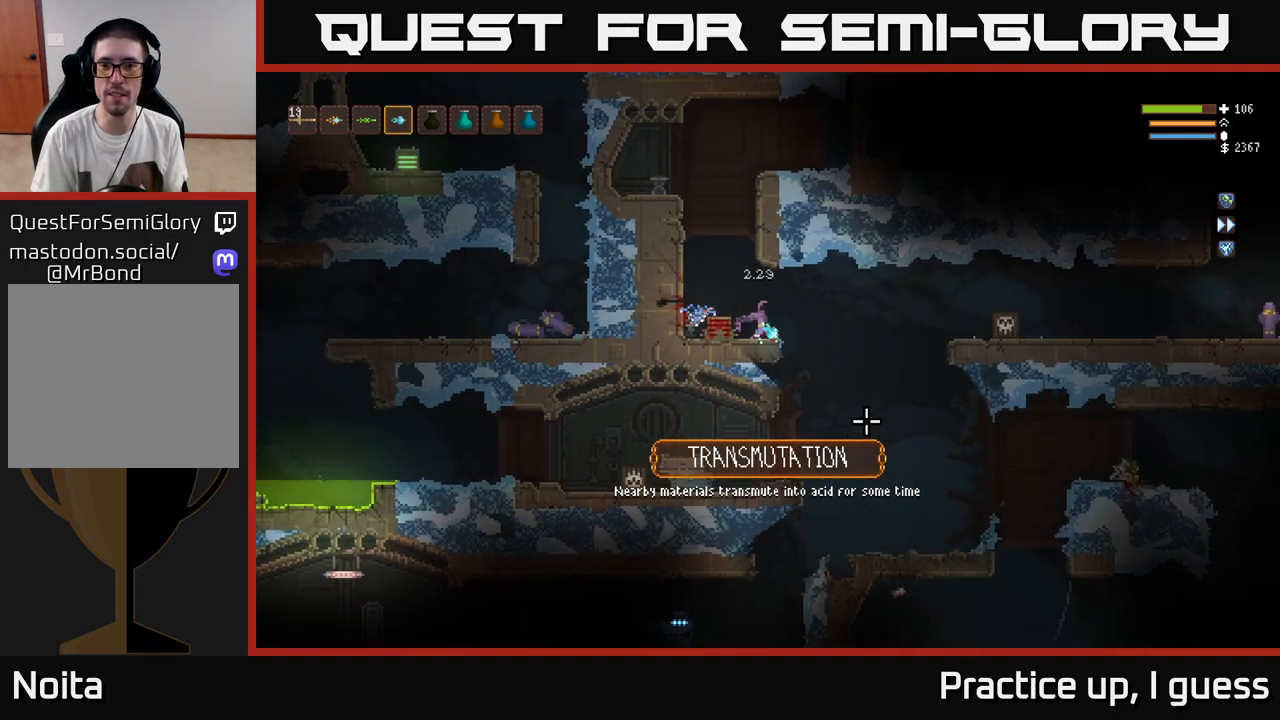
{"buttons": [], "left_stick": "right", "right_stick": "down-right", "events": []}
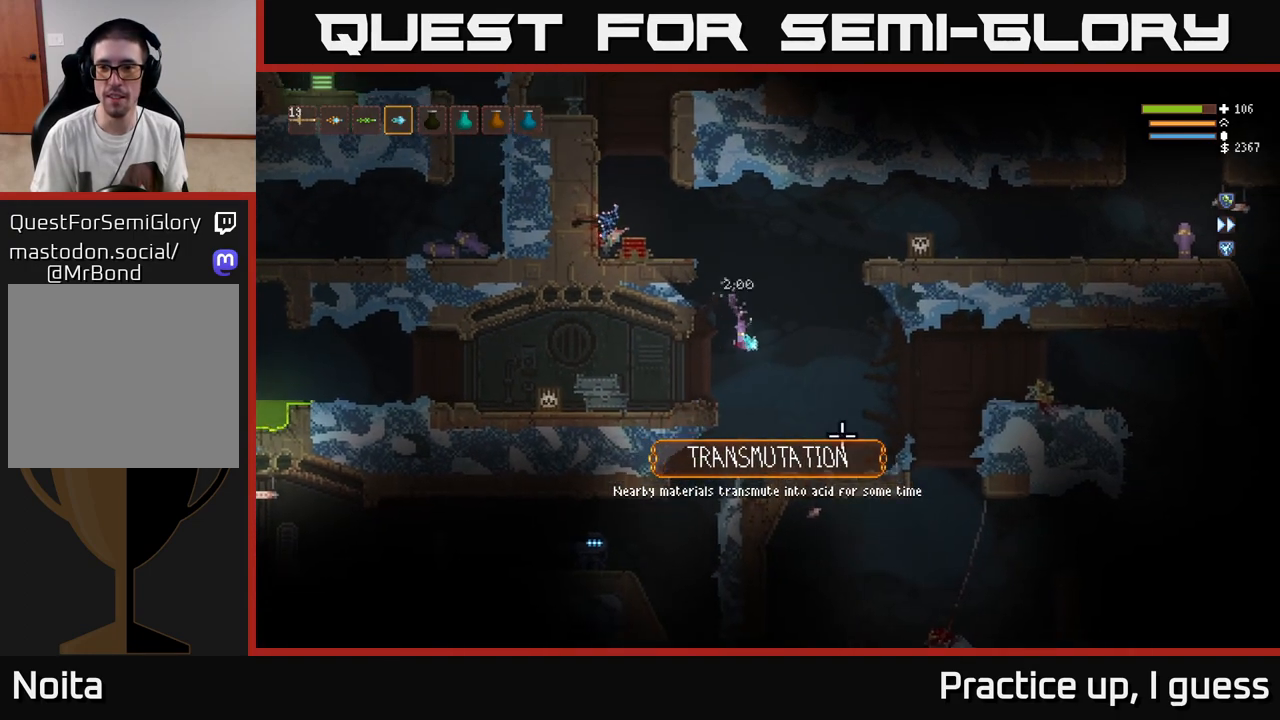
{"buttons": ["L2"], "left_stick": "center", "right_stick": "right", "events": [[100, "right_stick", "right"], [283, "L2", "down"], [317, "left_stick", "center"]]}
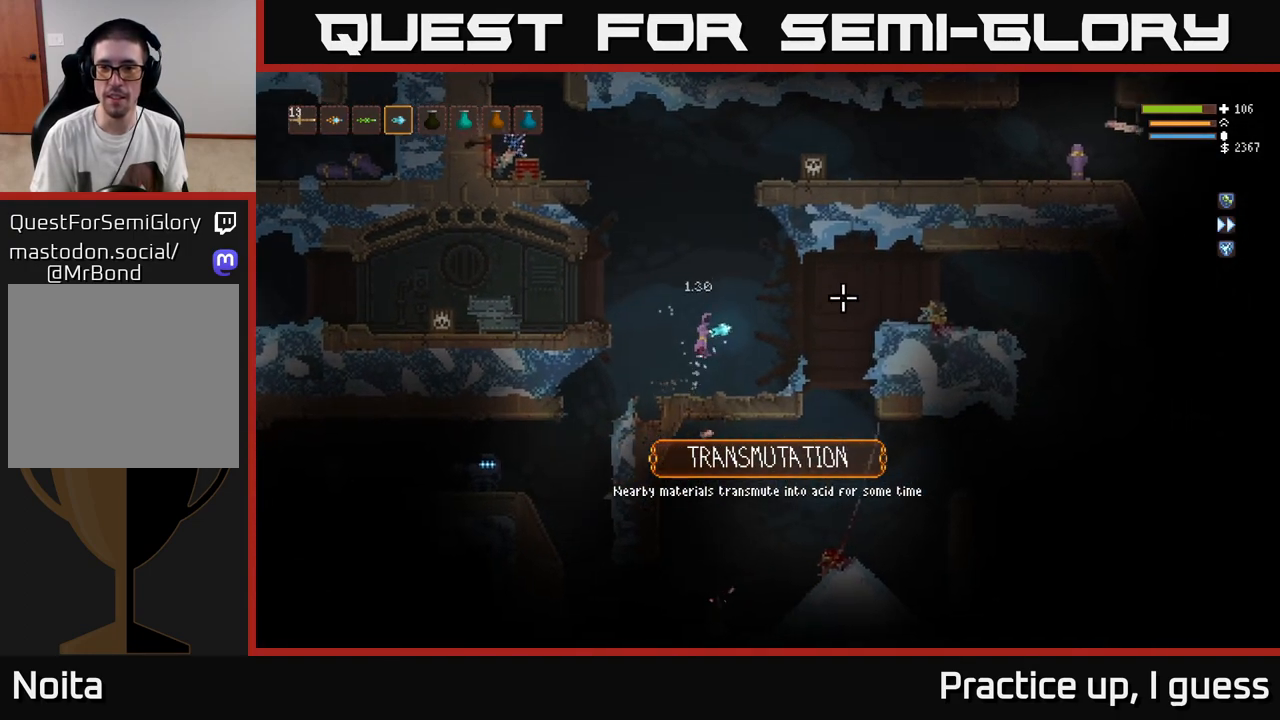
{"buttons": [], "left_stick": "left", "right_stick": "right", "events": [[367, "left_stick", "left"], [500, "L2", "up"]]}
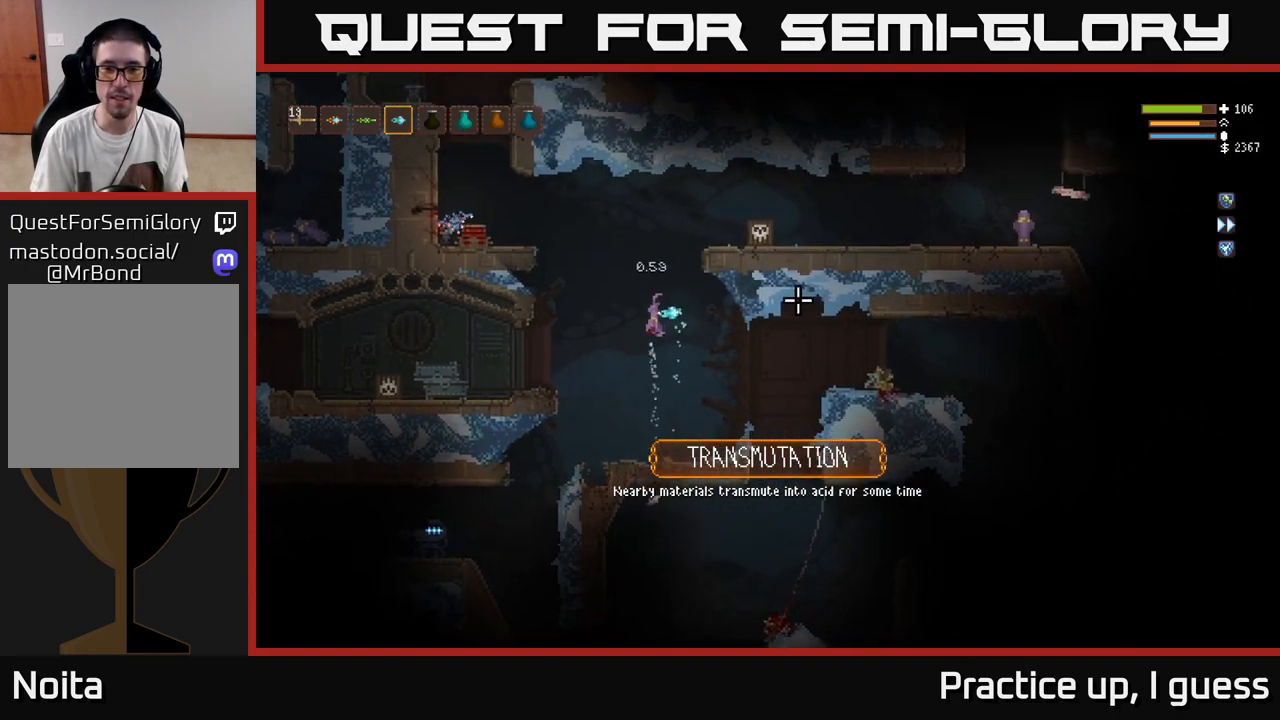
{"buttons": ["L2"], "left_stick": "center", "right_stick": "right", "events": [[17, "left_stick", "center"], [450, "L2", "down"]]}
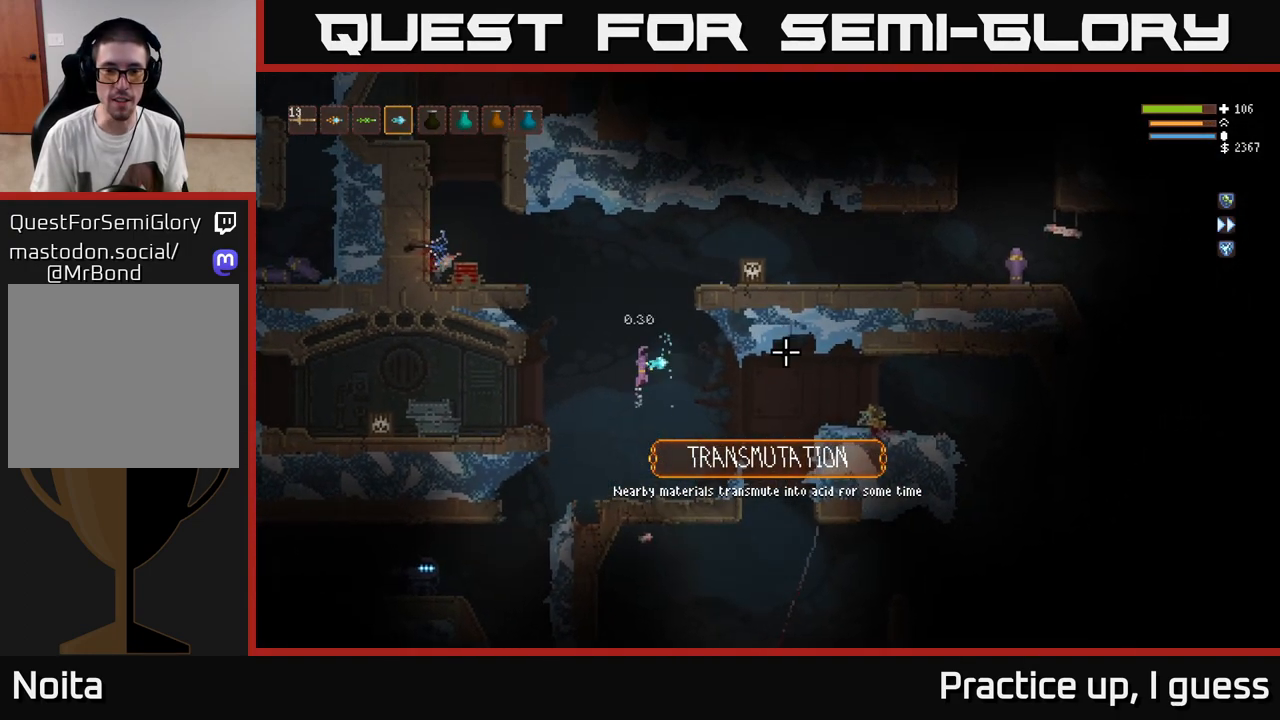
{"buttons": ["L2"], "left_stick": "center", "right_stick": "right", "events": [[50, "L2", "up"], [250, "left_stick", "left"], [383, "left_stick", "center"], [433, "L2", "down"]]}
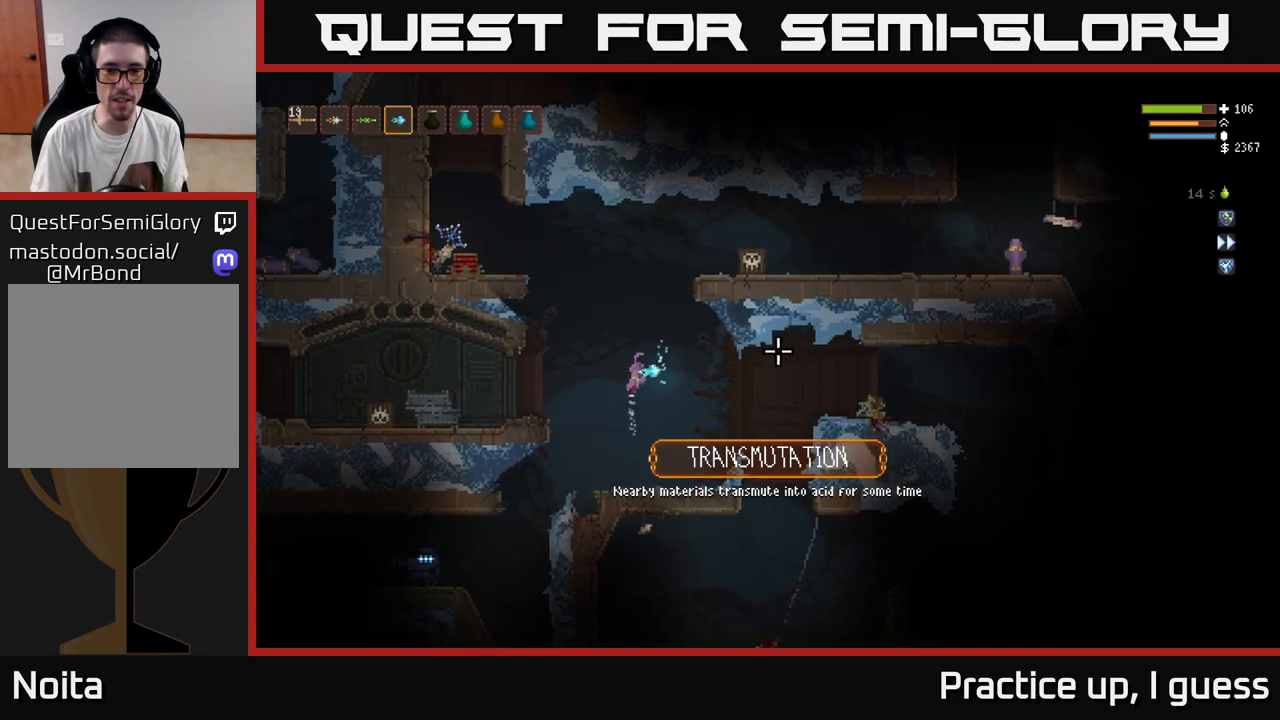
{"buttons": ["L2"], "left_stick": "center", "right_stick": "right", "events": [[50, "L2", "up"], [483, "L2", "down"]]}
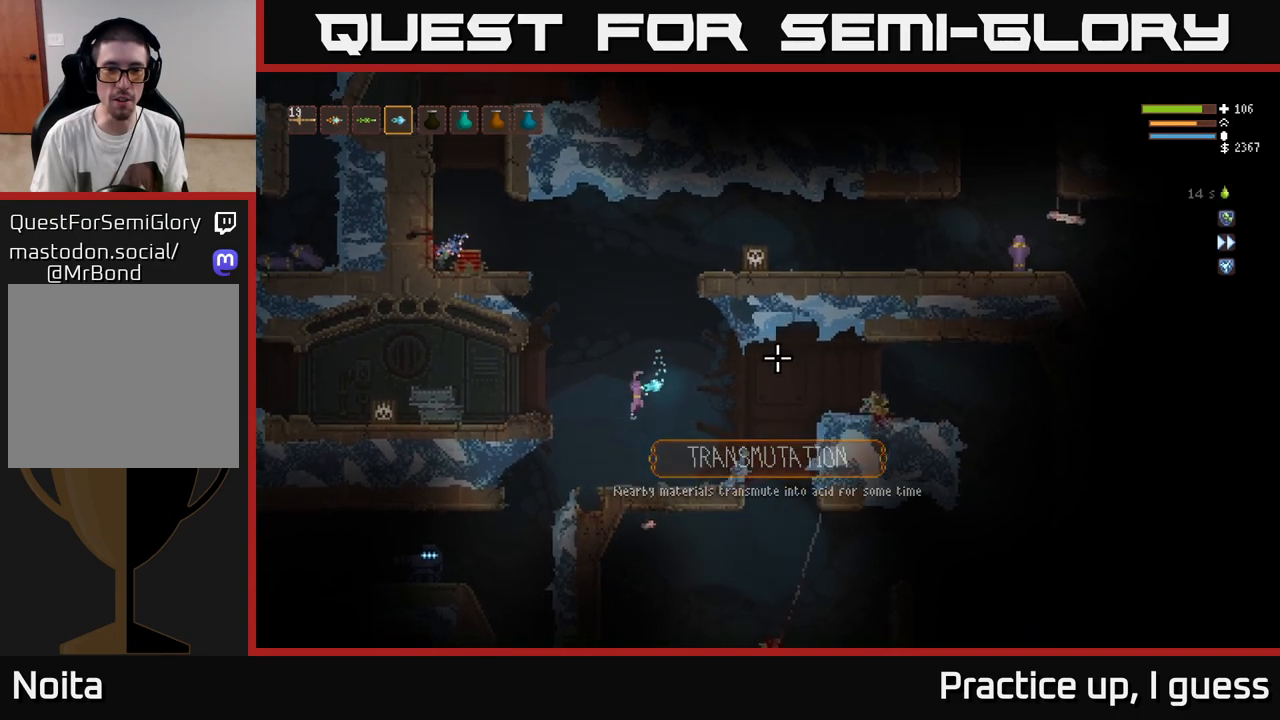
{"buttons": [], "left_stick": "center", "right_stick": "up-right", "events": [[117, "L2", "up"], [350, "right_stick", "up-right"]]}
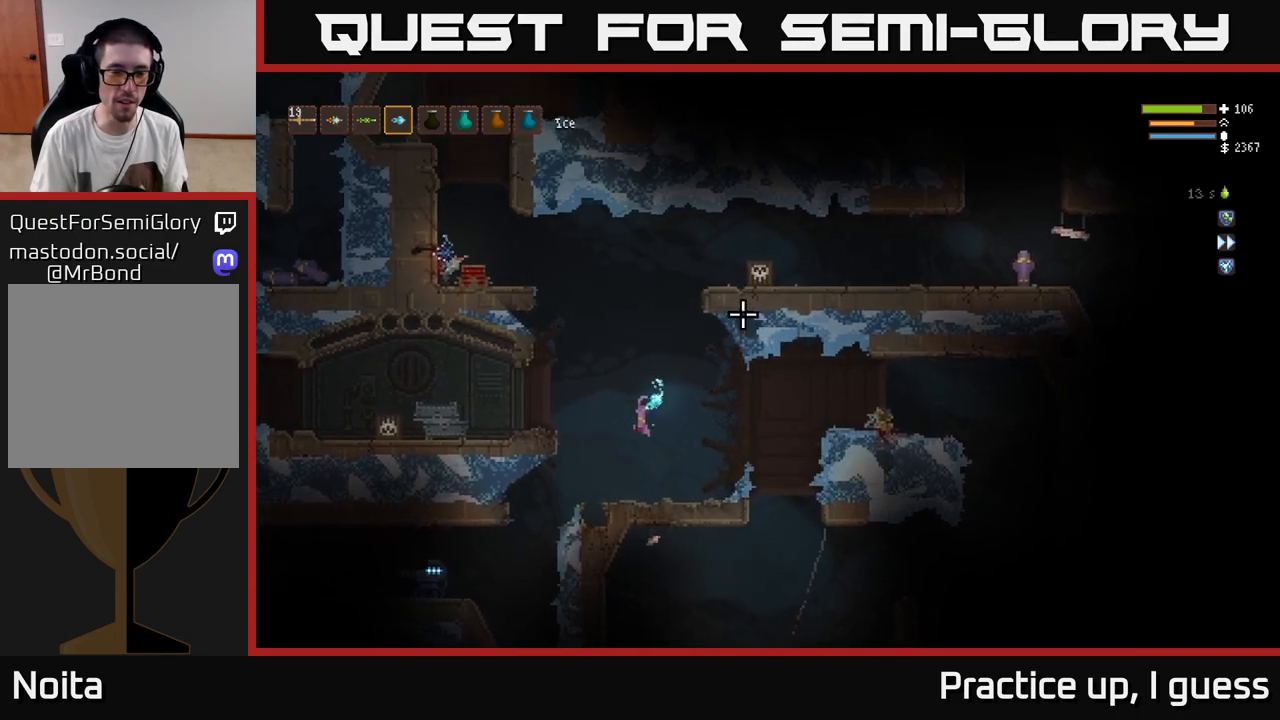
{"buttons": [], "left_stick": "center", "right_stick": "up-right", "events": []}
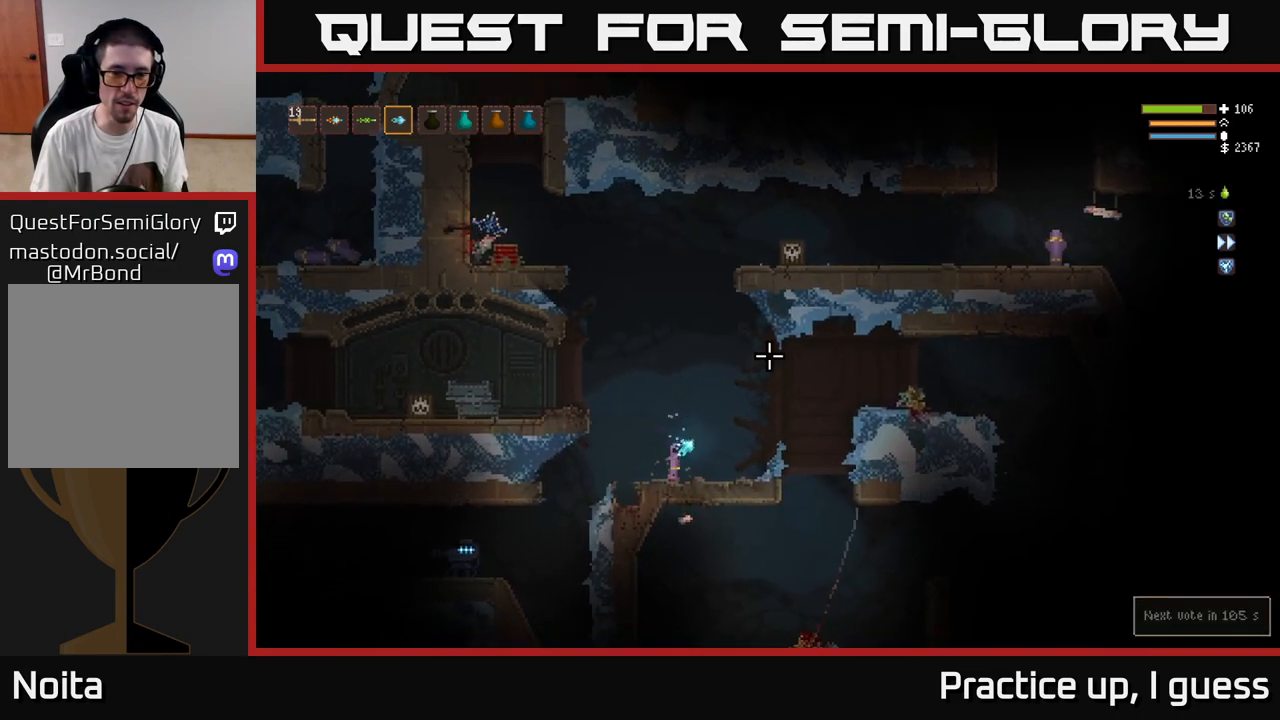
{"buttons": [], "left_stick": "center", "right_stick": "up-right", "events": [[317, "L2", "down"], [433, "L2", "up"]]}
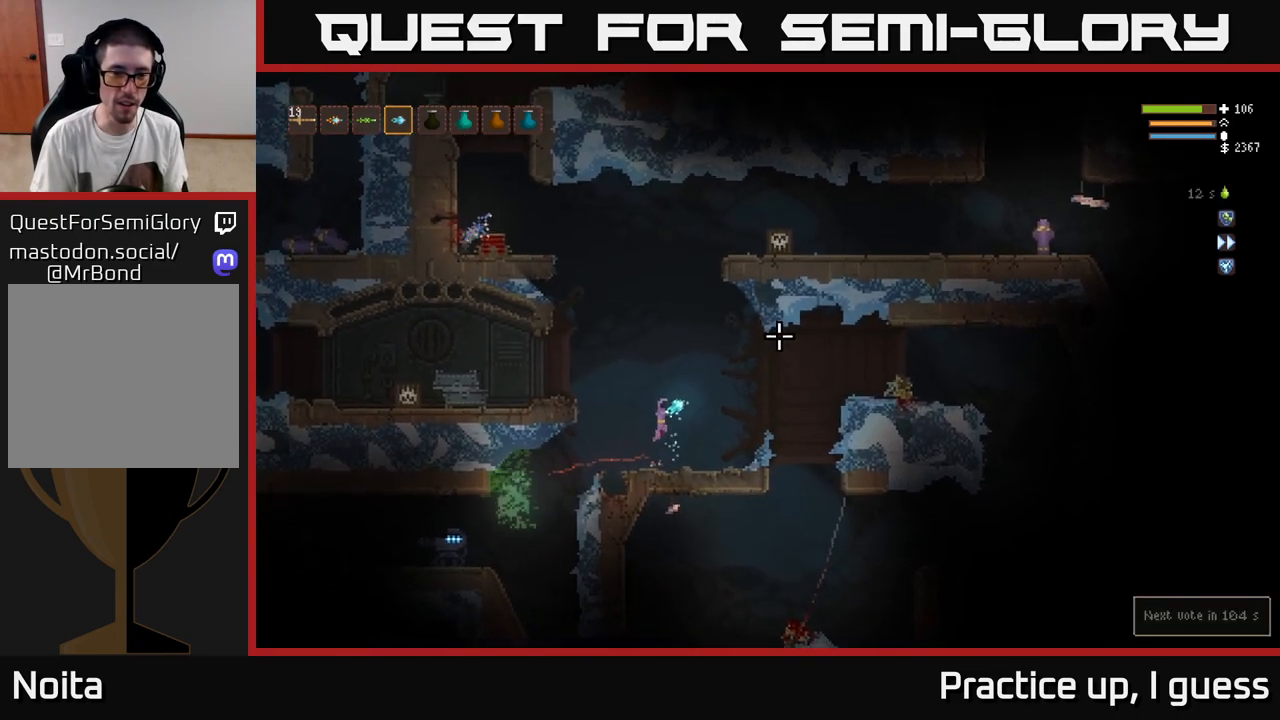
{"buttons": [], "left_stick": "center", "right_stick": "up-right", "events": [[83, "L2", "down"], [83, "left_stick", "right"], [200, "L2", "up"], [367, "left_stick", "center"]]}
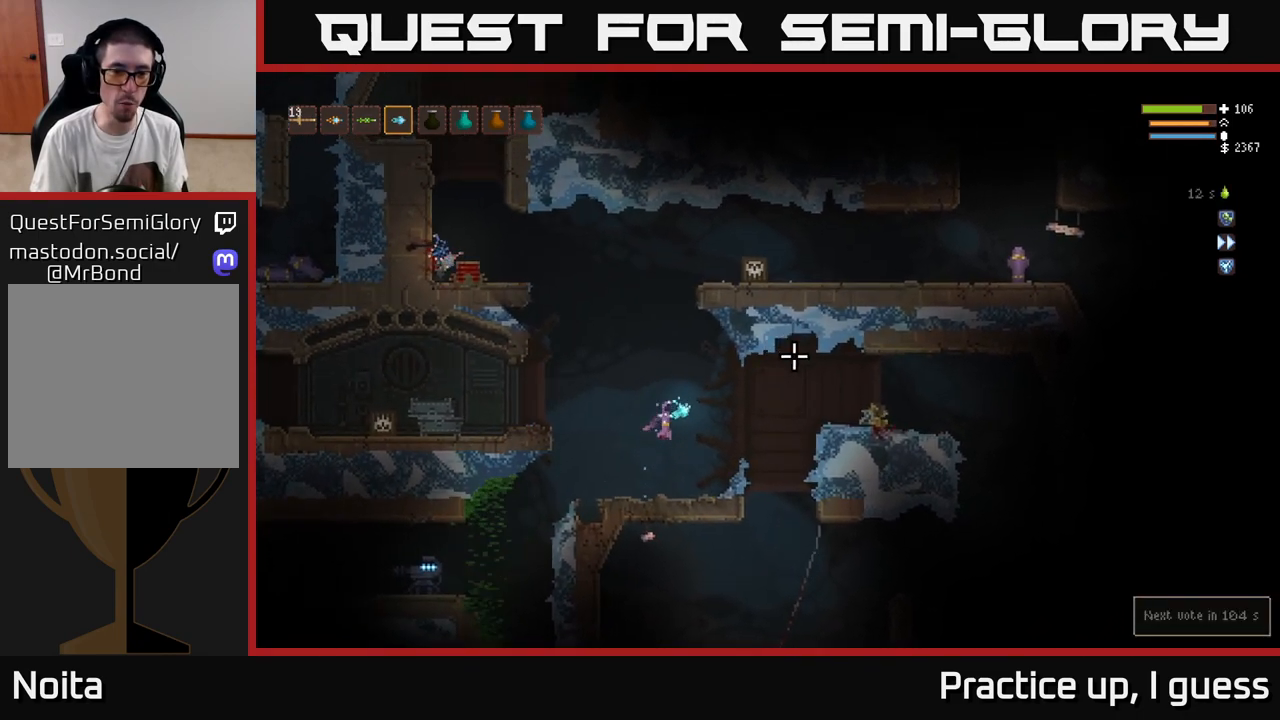
{"buttons": ["L2"], "left_stick": "right", "right_stick": "up-right", "events": [[300, "left_stick", "right"], [400, "L2", "down"]]}
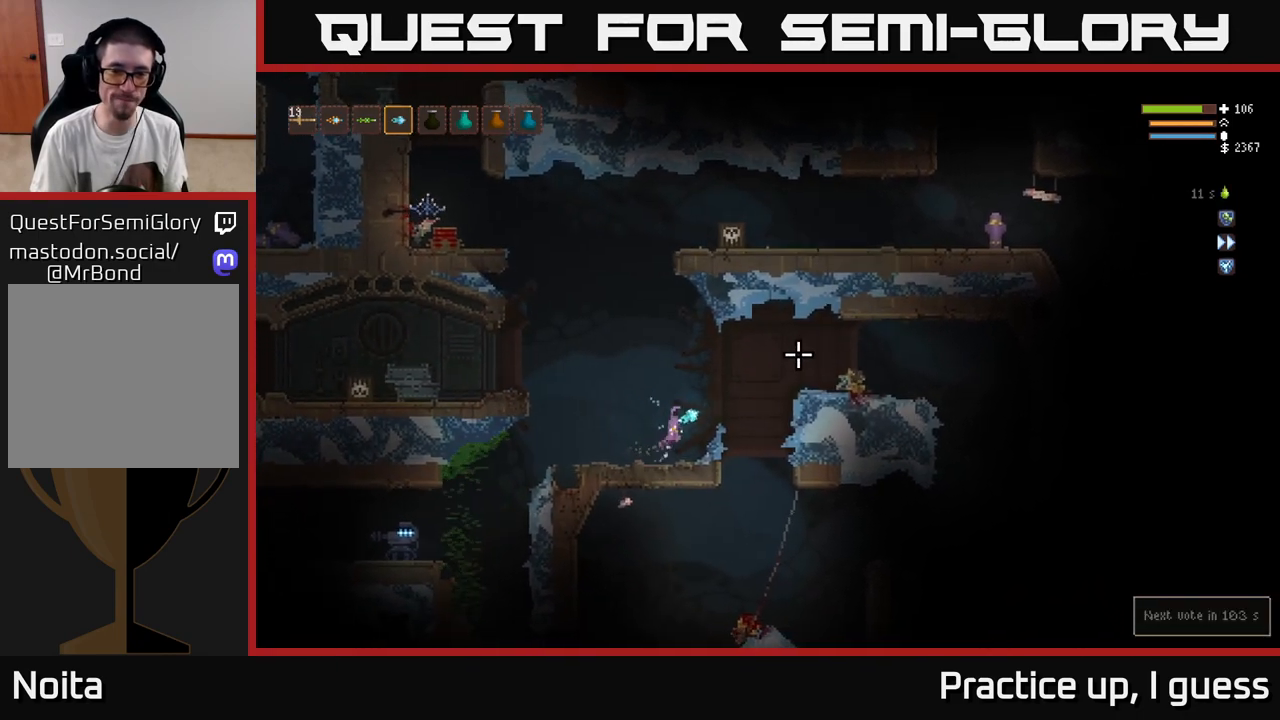
{"buttons": [], "left_stick": "left", "right_stick": "up-right", "events": [[17, "L2", "up"], [150, "left_stick", "left"], [317, "L2", "down"], [433, "L2", "up"]]}
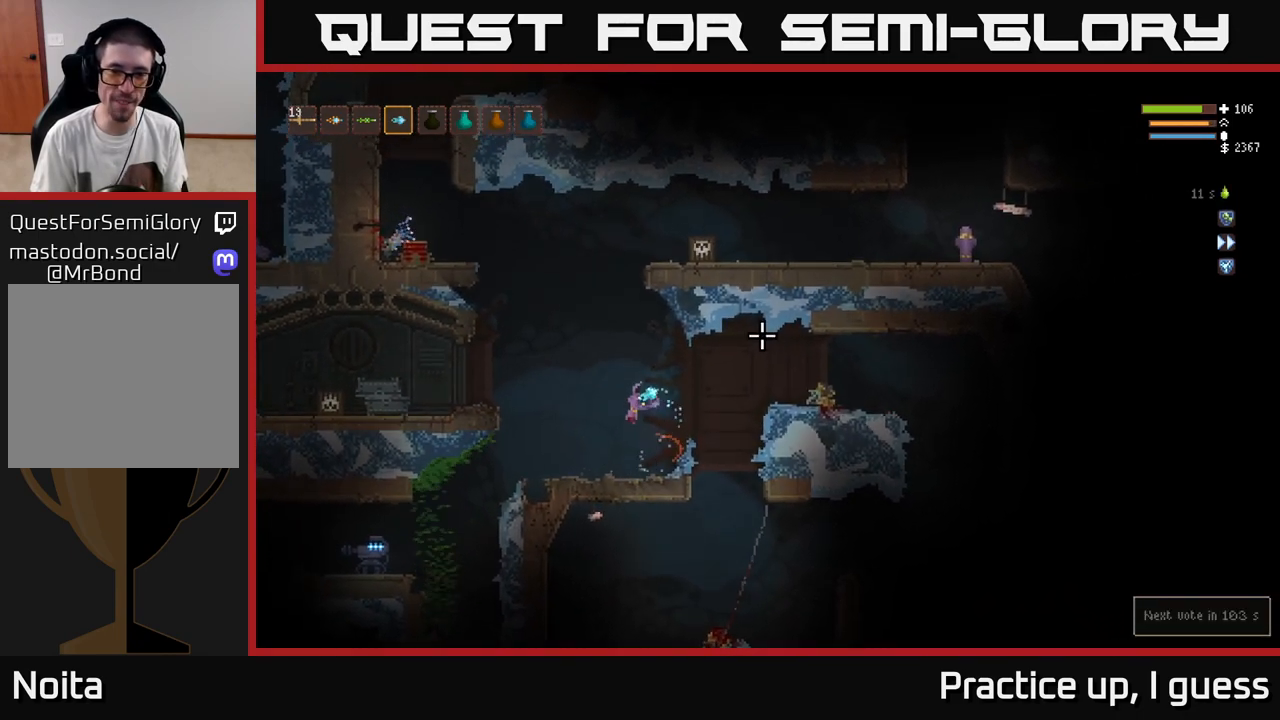
{"buttons": ["L2"], "left_stick": "center", "right_stick": "up-right", "events": [[83, "left_stick", "center"], [250, "left_stick", "left"], [417, "L2", "down"], [433, "left_stick", "center"]]}
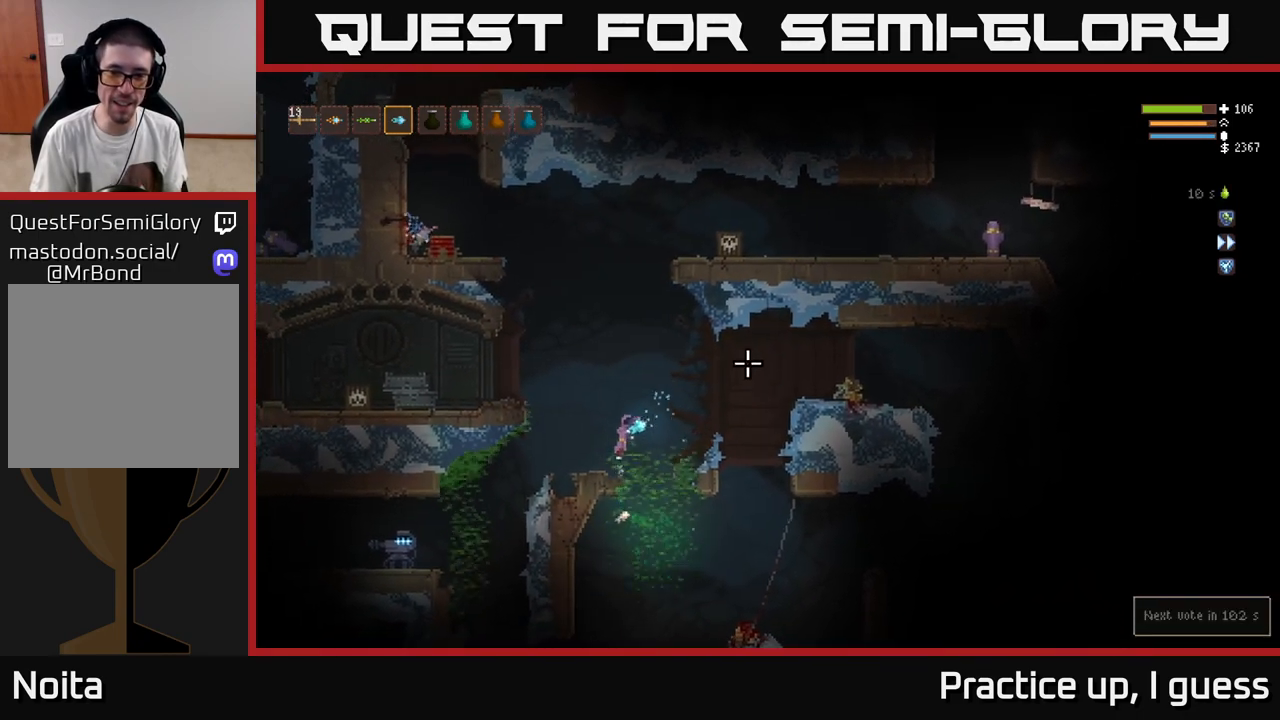
{"buttons": [], "left_stick": "left", "right_stick": "up-right", "events": [[83, "left_stick", "left"], [233, "L2", "up"], [250, "left_stick", "center"], [367, "left_stick", "left"]]}